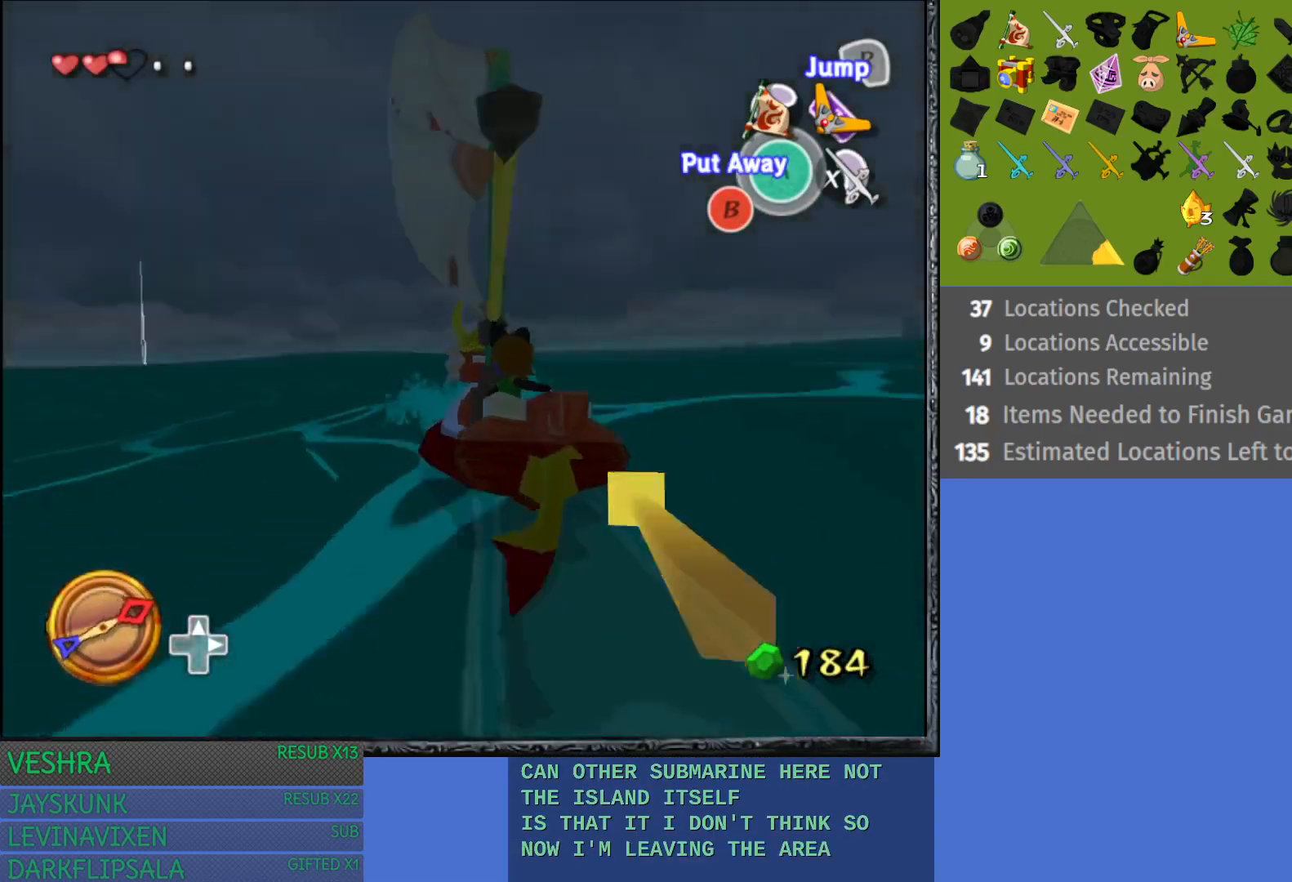
Gameplay with a controller (PlayStation layout); each line is a JSON object with the inputs held at the frame after it. "events" lists button and stick changes between this image and that frame as [ms after this image, input, new state], when the widget could be followed in between.
{"buttons": ["R2"], "left_stick": "left", "right_stick": "center", "events": []}
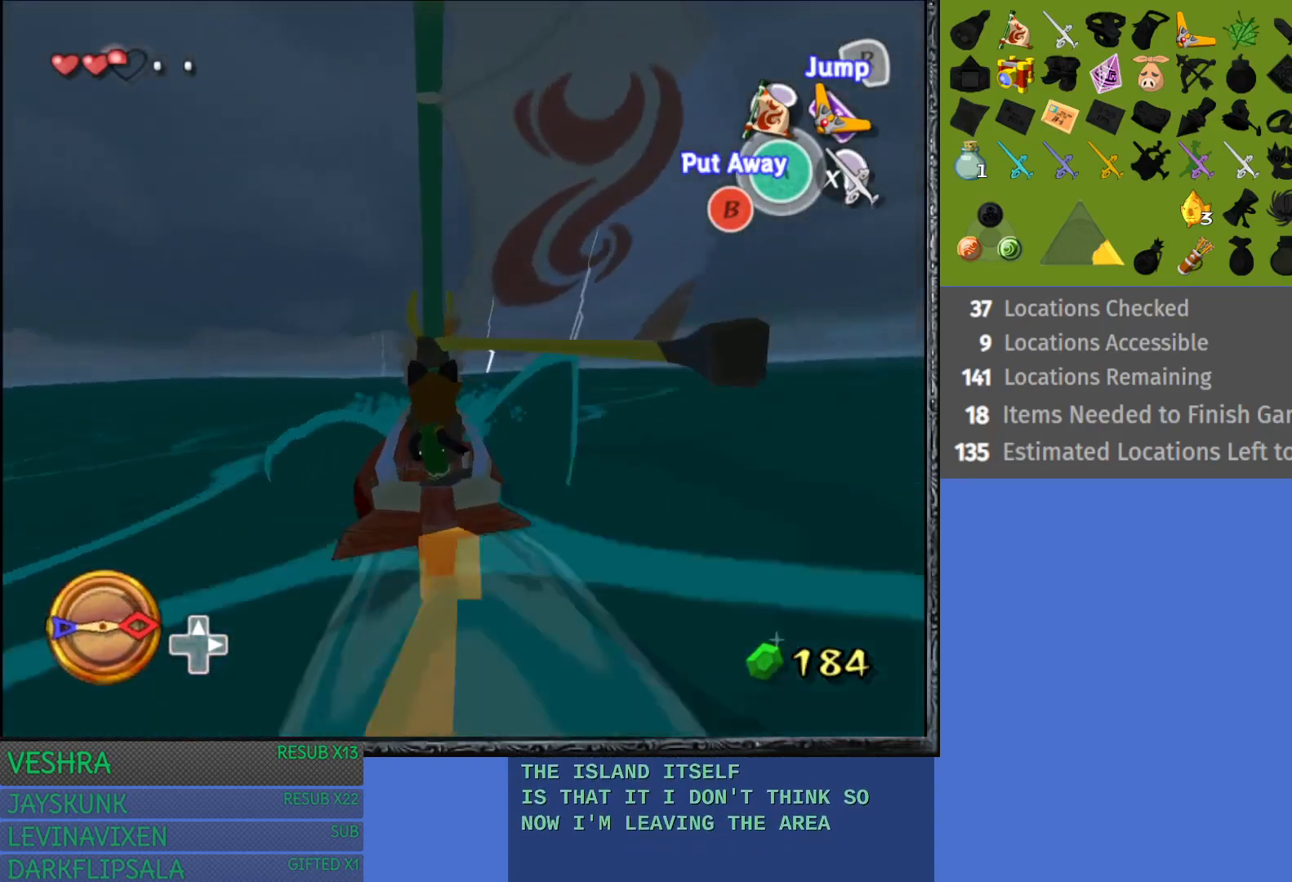
{"buttons": [], "left_stick": "left", "right_stick": "down-left", "events": [[333, "R2", "up"], [467, "right_stick", "down-left"]]}
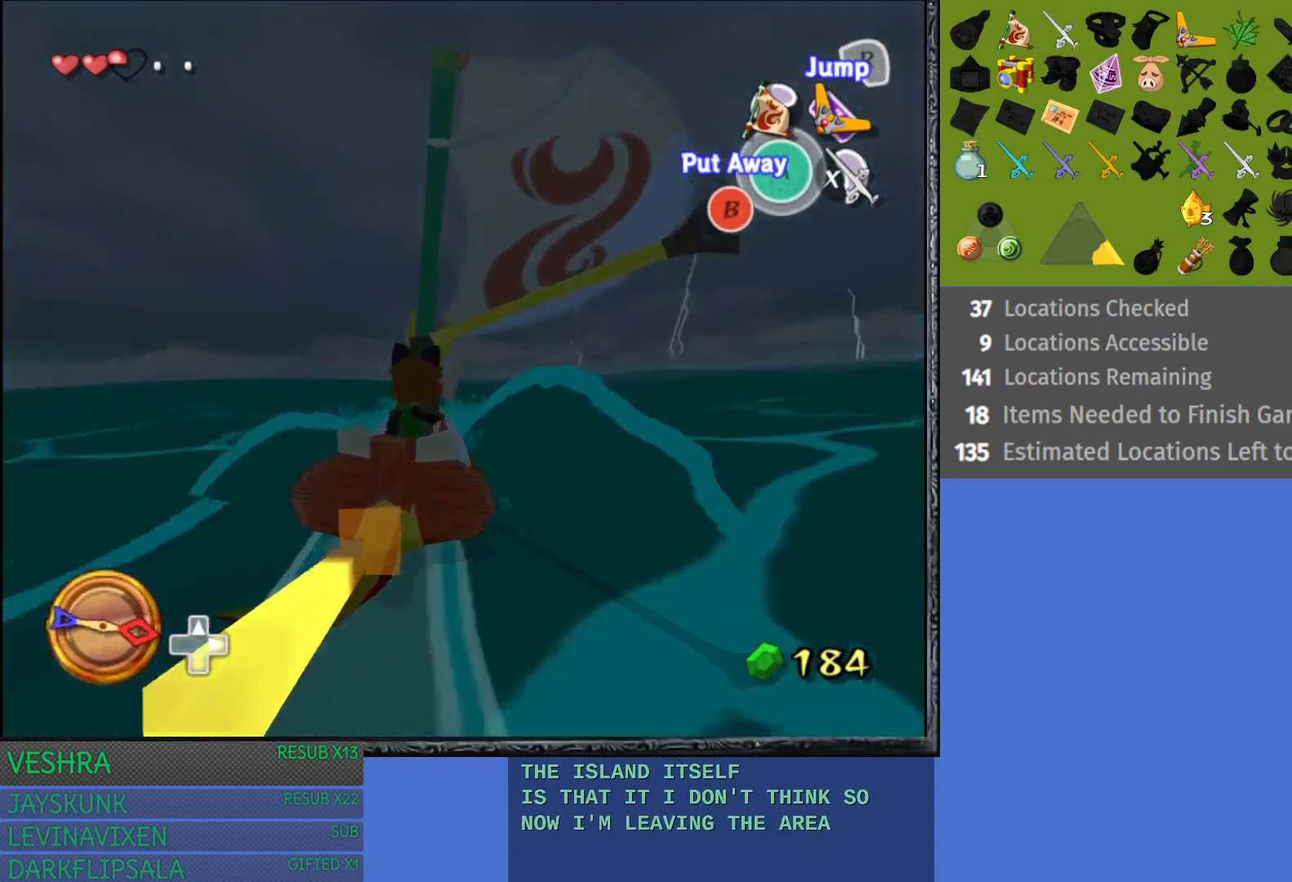
{"buttons": ["R2"], "left_stick": "left", "right_stick": "center", "events": [[350, "right_stick", "center"], [383, "R2", "down"]]}
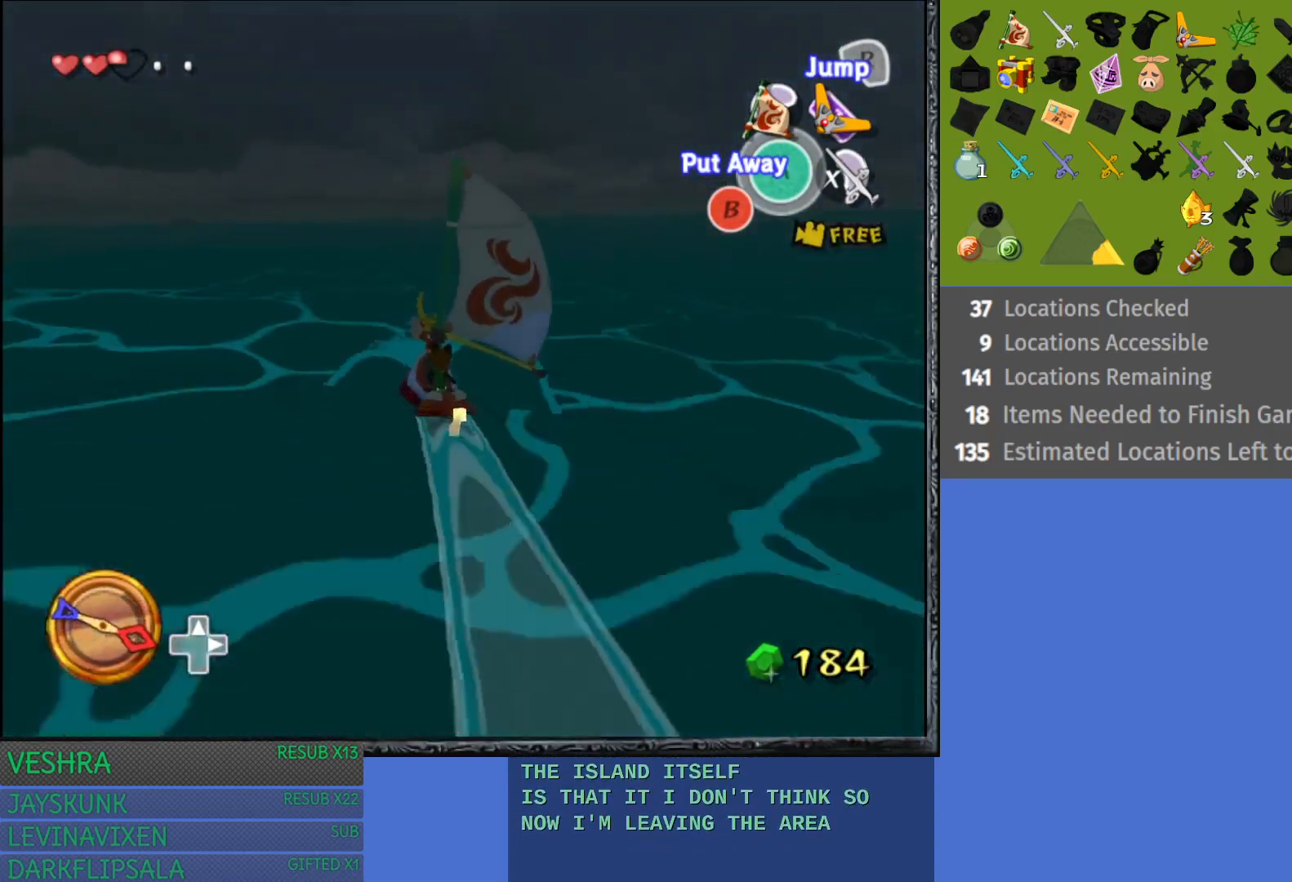
{"buttons": ["R2"], "left_stick": "left", "right_stick": "center", "events": []}
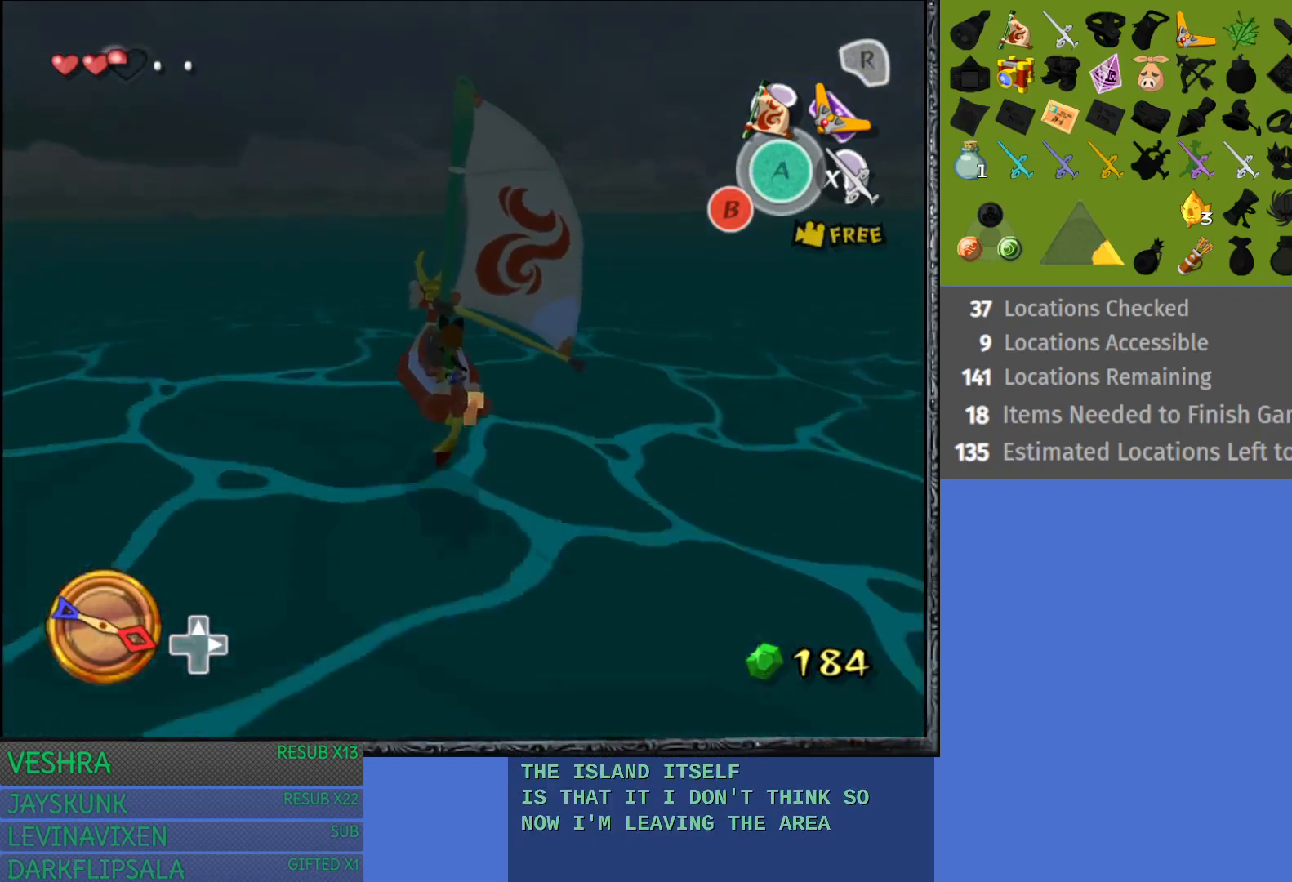
{"buttons": ["R2"], "left_stick": "left", "right_stick": "center", "events": []}
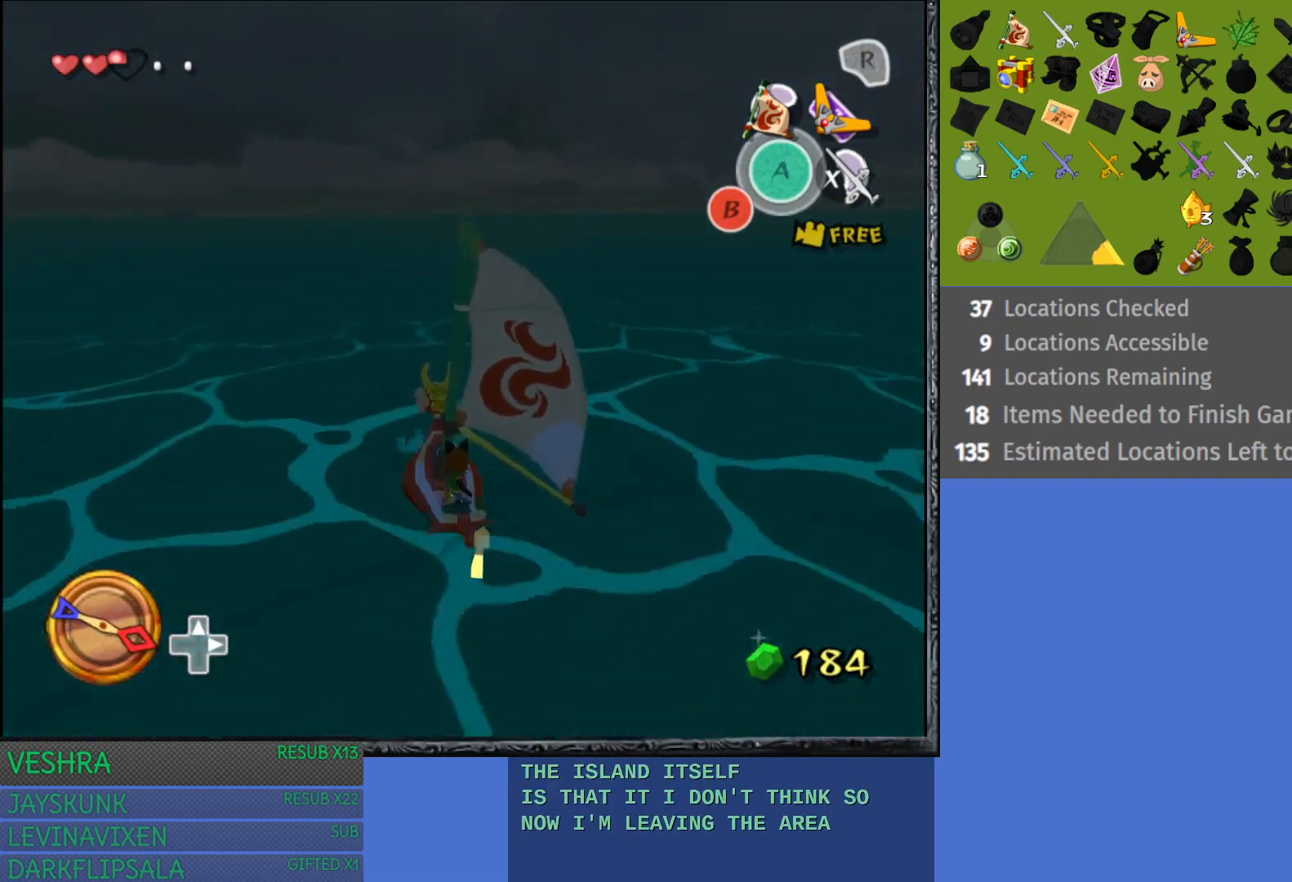
{"buttons": ["R2"], "left_stick": "left", "right_stick": "center", "events": []}
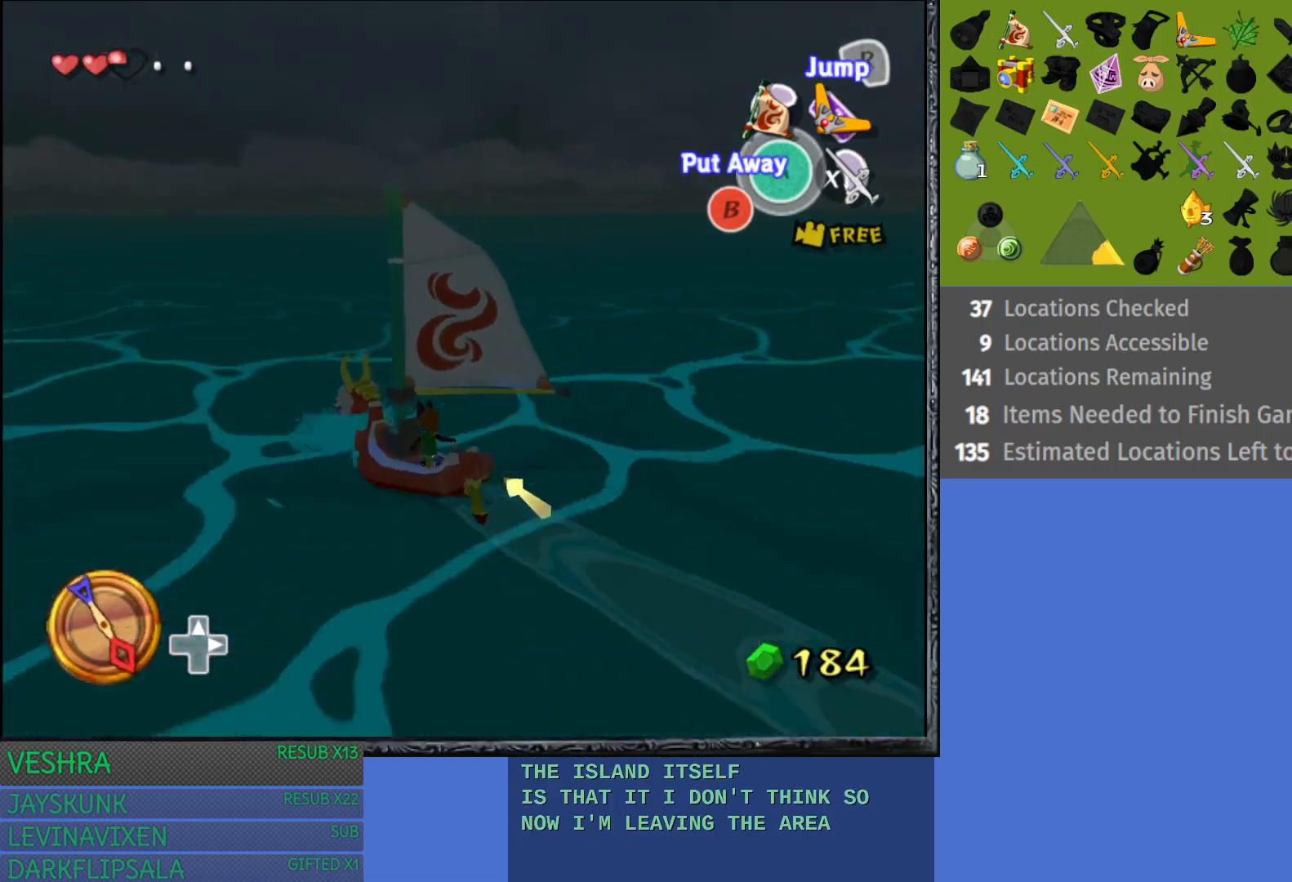
{"buttons": ["R2"], "left_stick": "left", "right_stick": "center", "events": []}
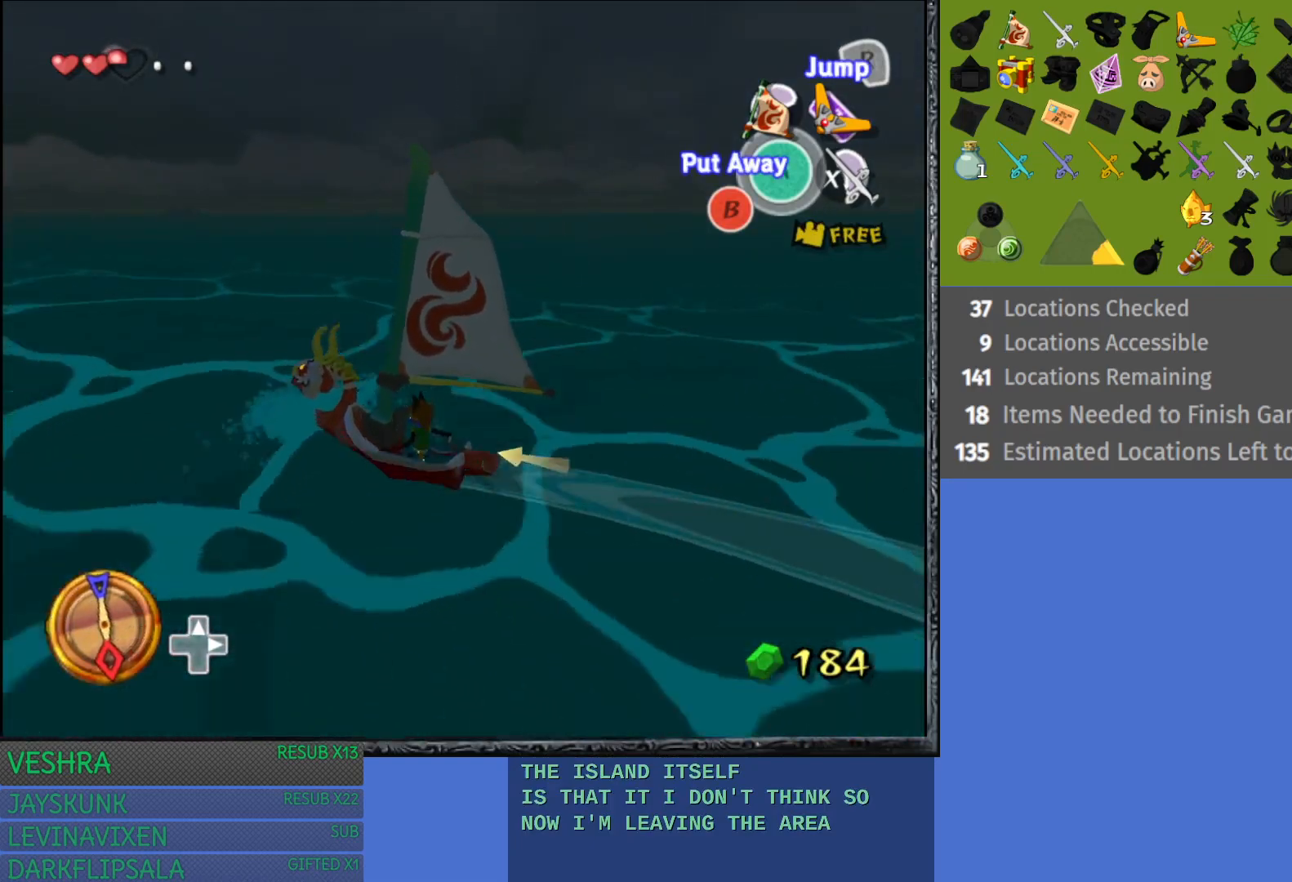
{"buttons": [], "left_stick": "left", "right_stick": "left", "events": [[333, "R2", "up"], [383, "right_stick", "left"]]}
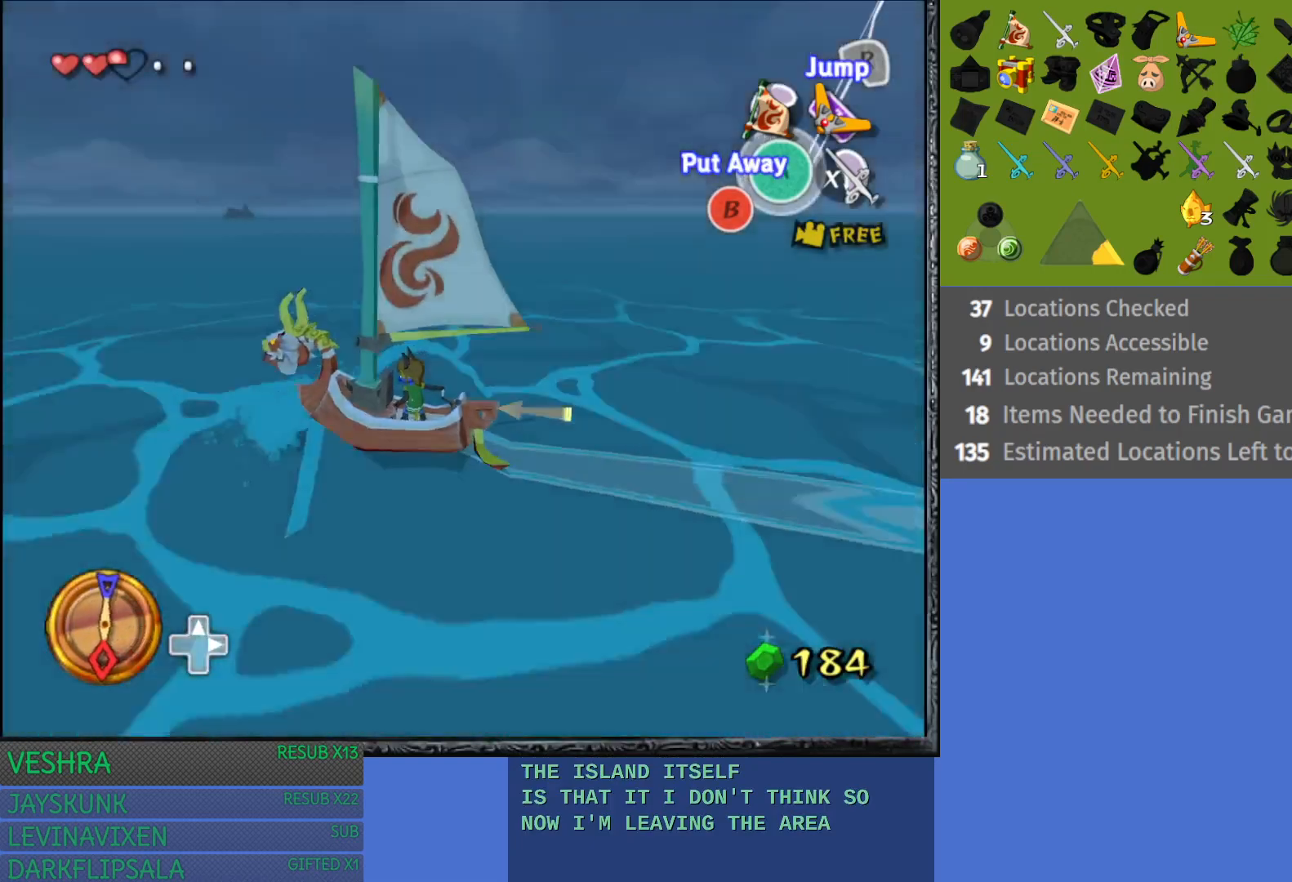
{"buttons": [], "left_stick": "left", "right_stick": "left", "events": []}
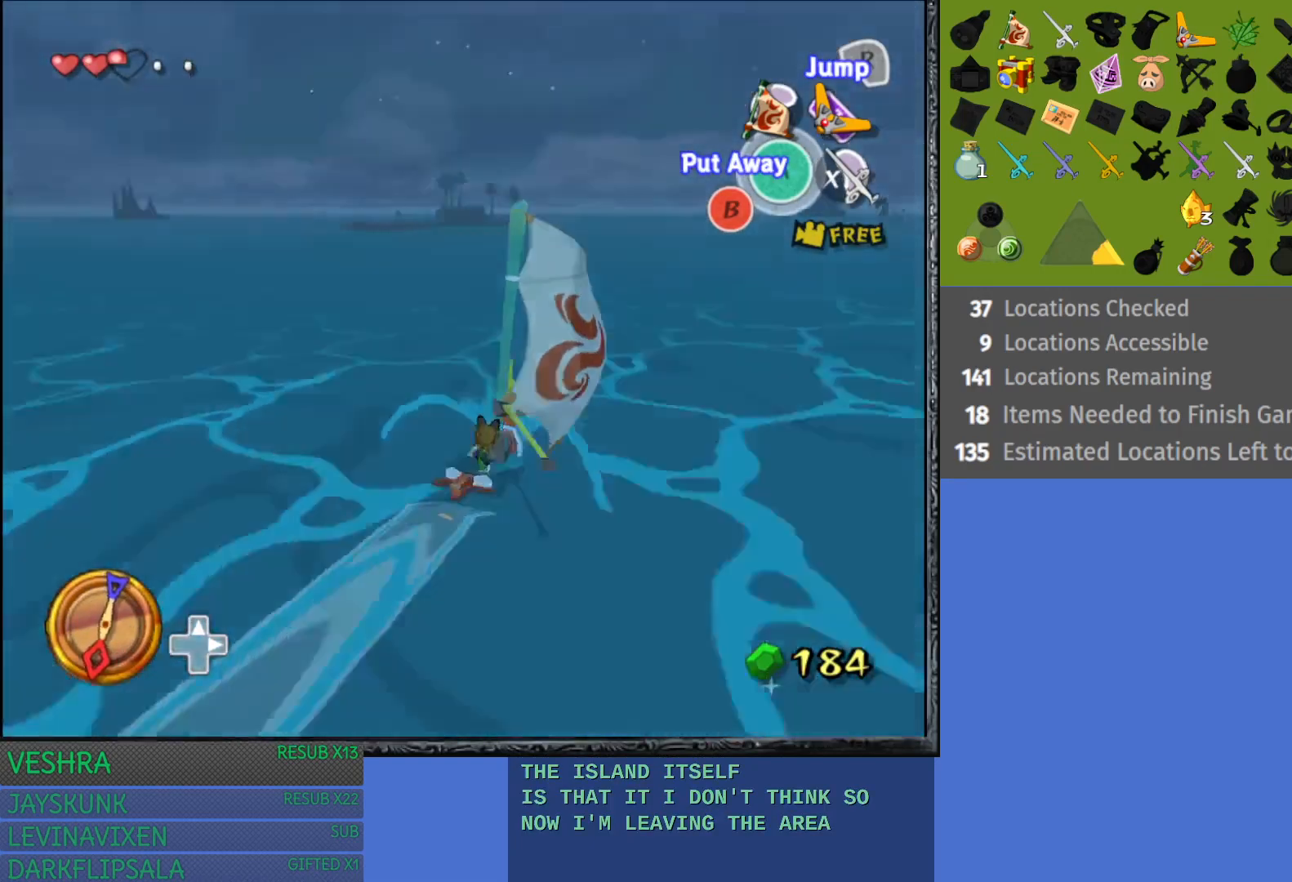
{"buttons": [], "left_stick": "left", "right_stick": "center", "events": [[283, "right_stick", "center"]]}
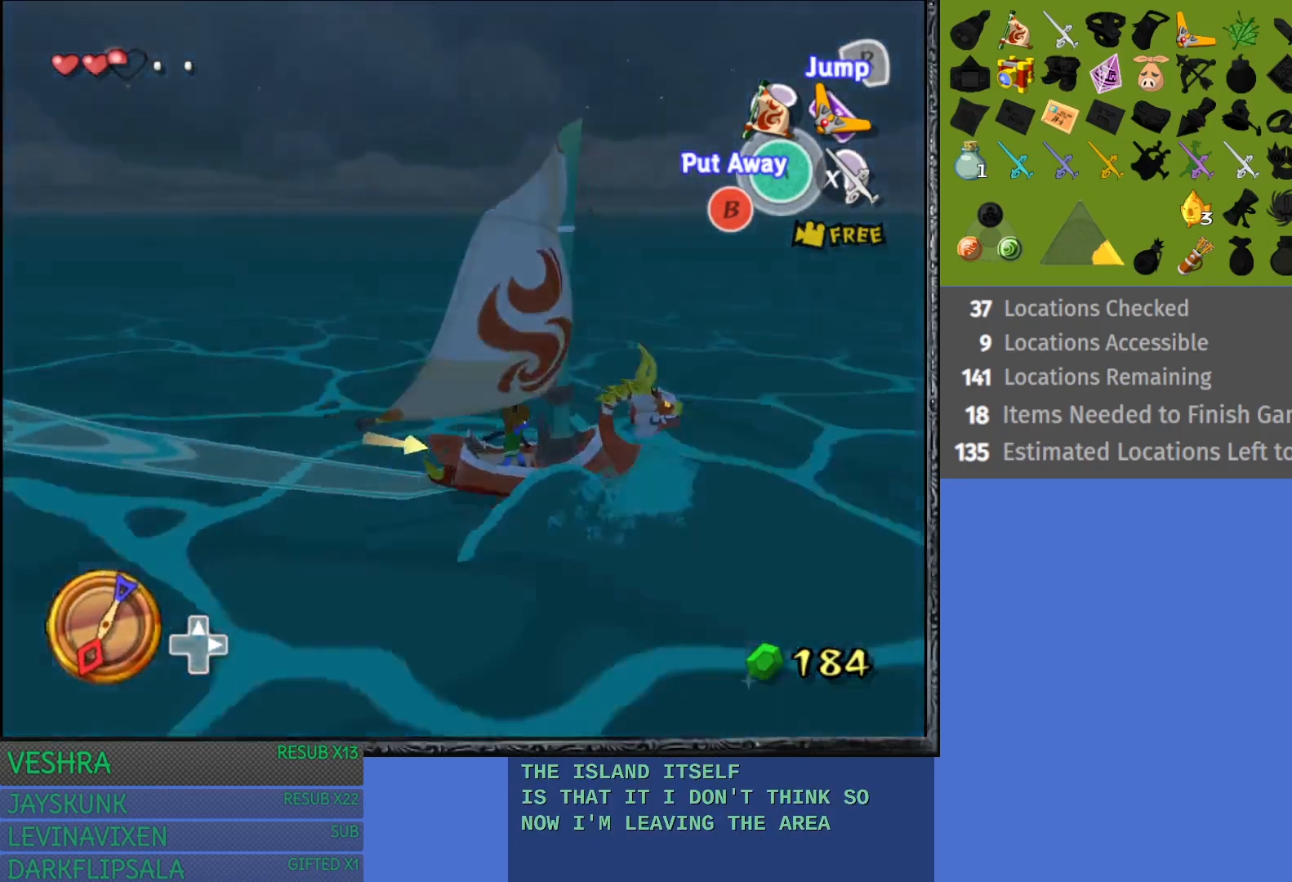
{"buttons": [], "left_stick": "left", "right_stick": "center", "events": [[33, "right_stick", "right"], [467, "right_stick", "center"]]}
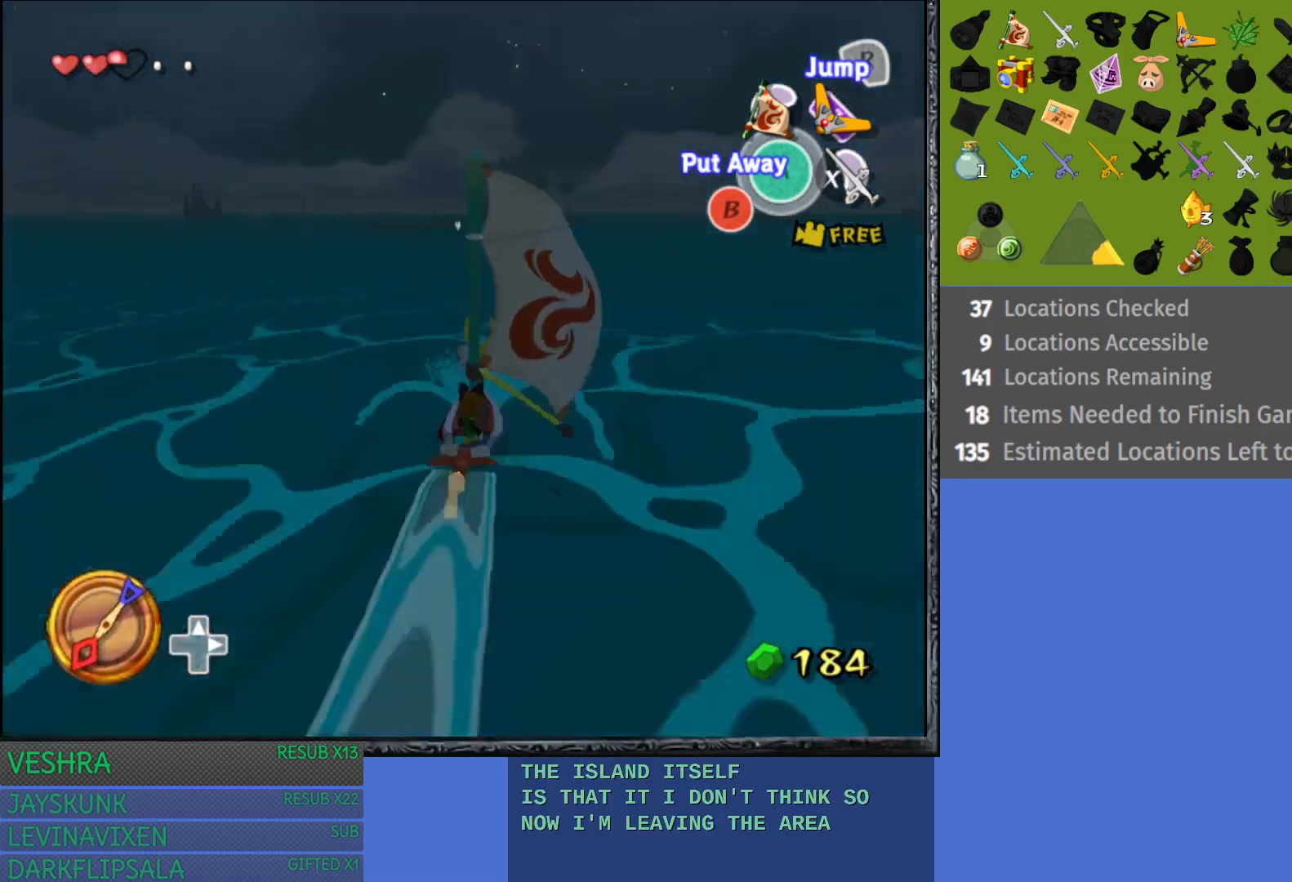
{"buttons": [], "left_stick": "left", "right_stick": "center", "events": []}
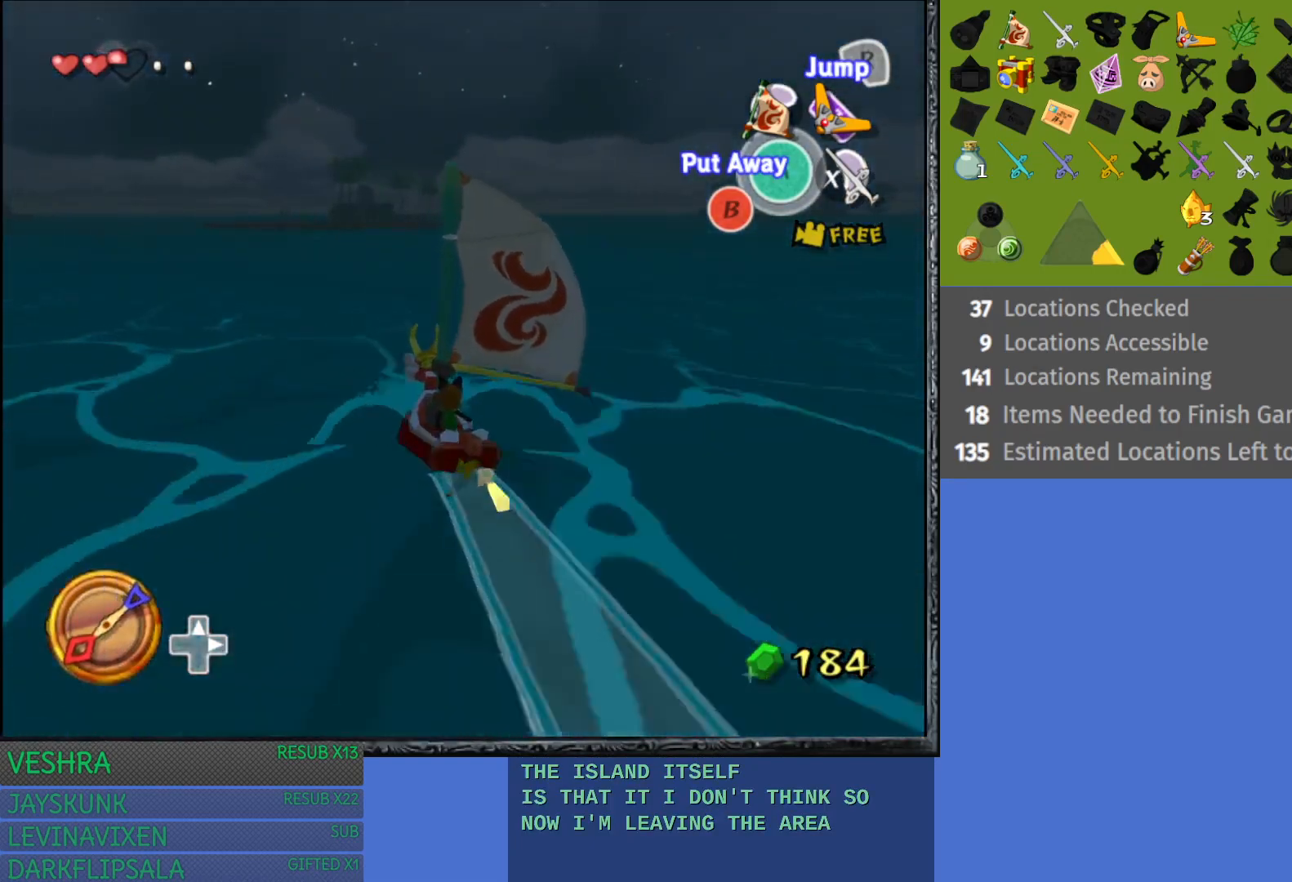
{"buttons": [], "left_stick": "left", "right_stick": "center", "events": [[33, "left_stick", "center"], [467, "left_stick", "left"]]}
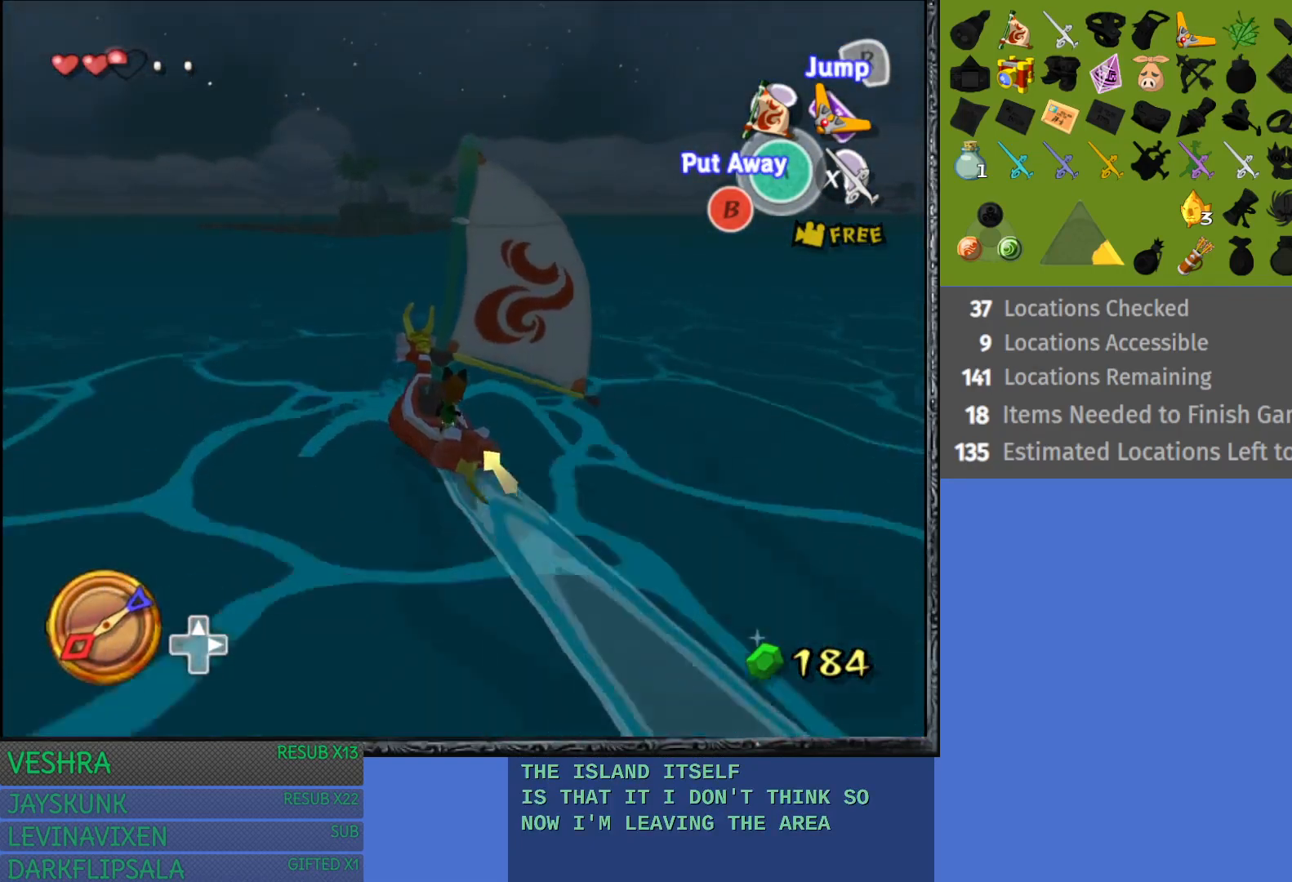
{"buttons": [], "left_stick": "center", "right_stick": "center", "events": [[83, "right_stick", "down-left"], [450, "right_stick", "center"], [500, "left_stick", "center"]]}
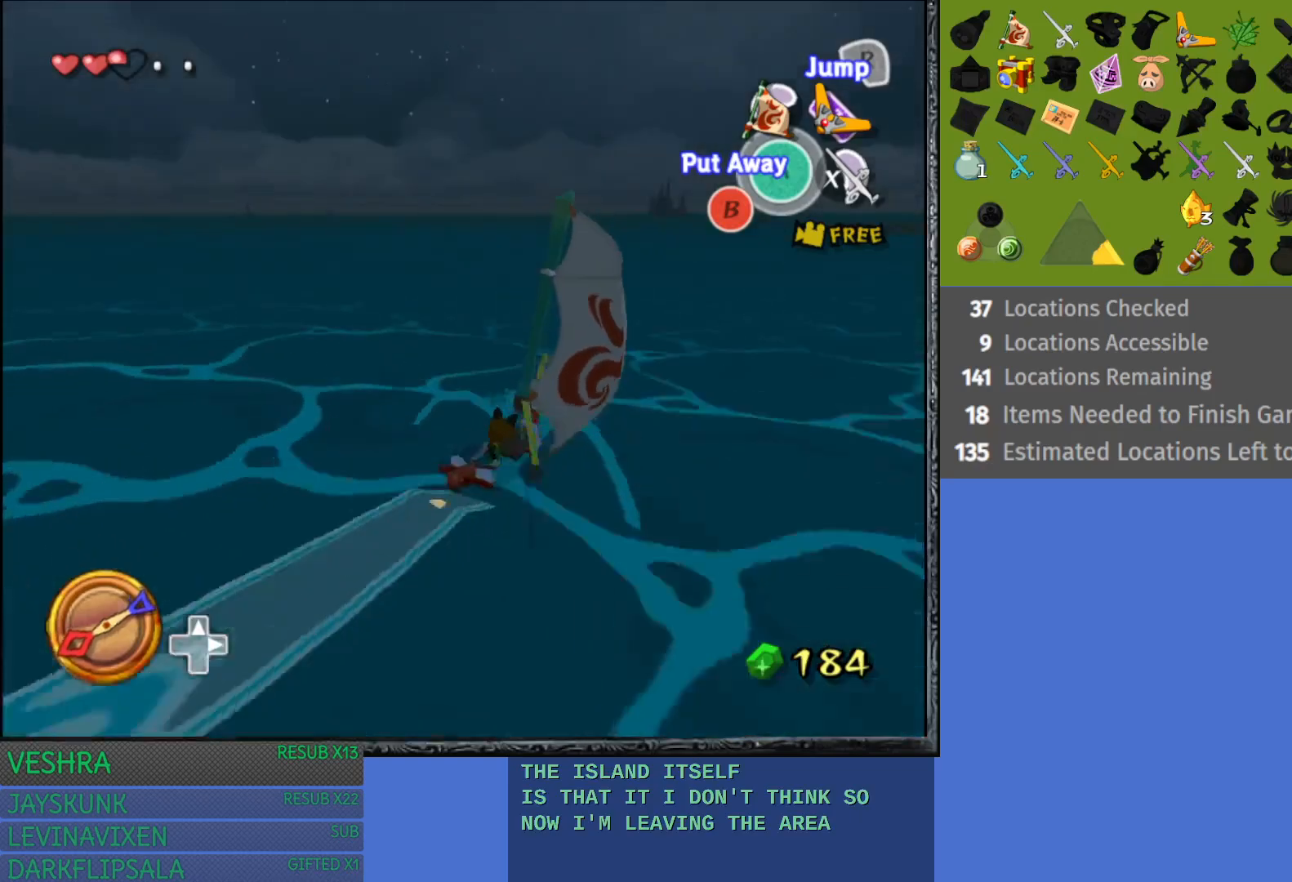
{"buttons": [], "left_stick": "center", "right_stick": "down-right", "events": [[350, "right_stick", "down-right"]]}
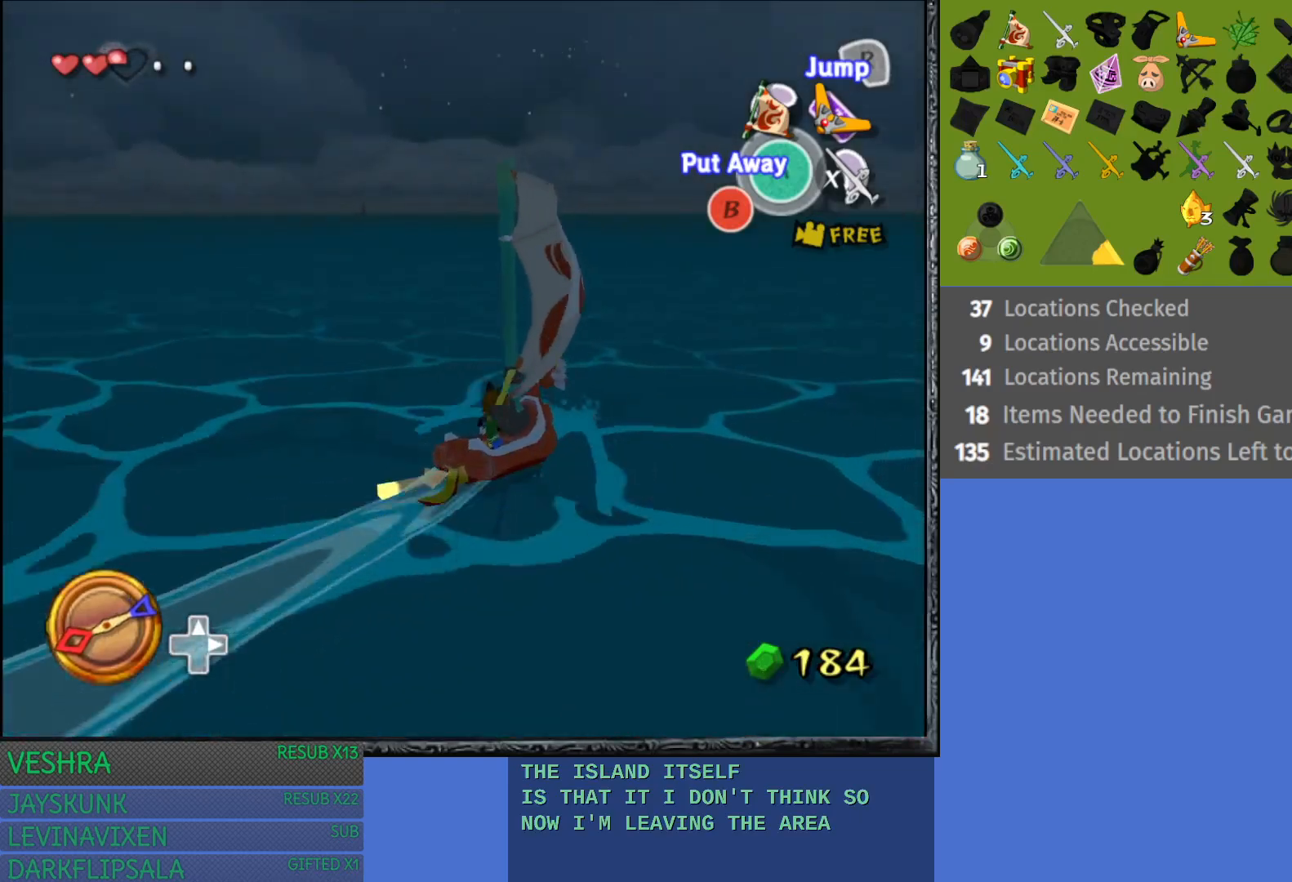
{"buttons": [], "left_stick": "left", "right_stick": "center", "events": [[133, "right_stick", "center"], [267, "left_stick", "left"]]}
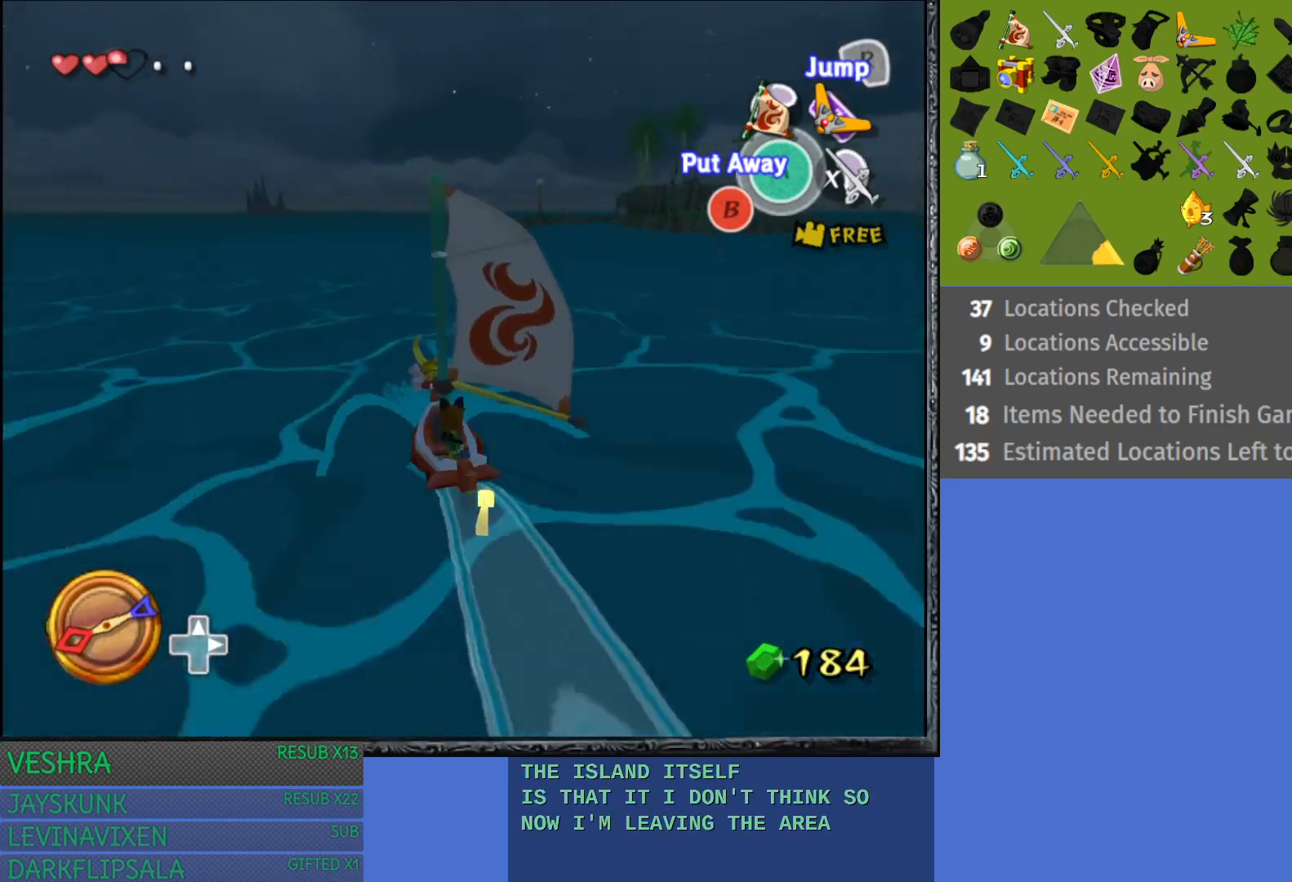
{"buttons": [], "left_stick": "right", "right_stick": "center", "events": [[17, "left_stick", "center"], [400, "left_stick", "right"]]}
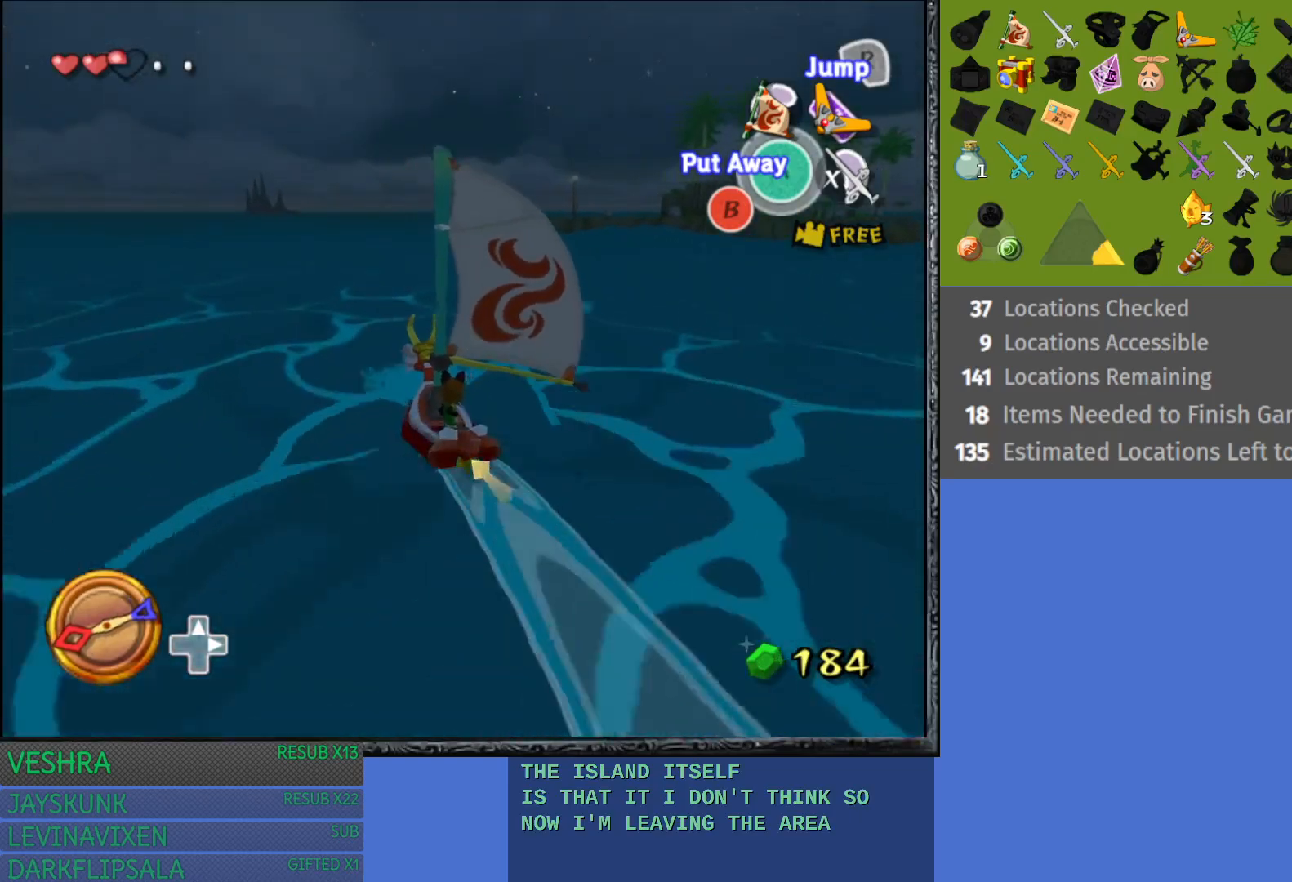
{"buttons": [], "left_stick": "center", "right_stick": "center", "events": [[183, "left_stick", "center"]]}
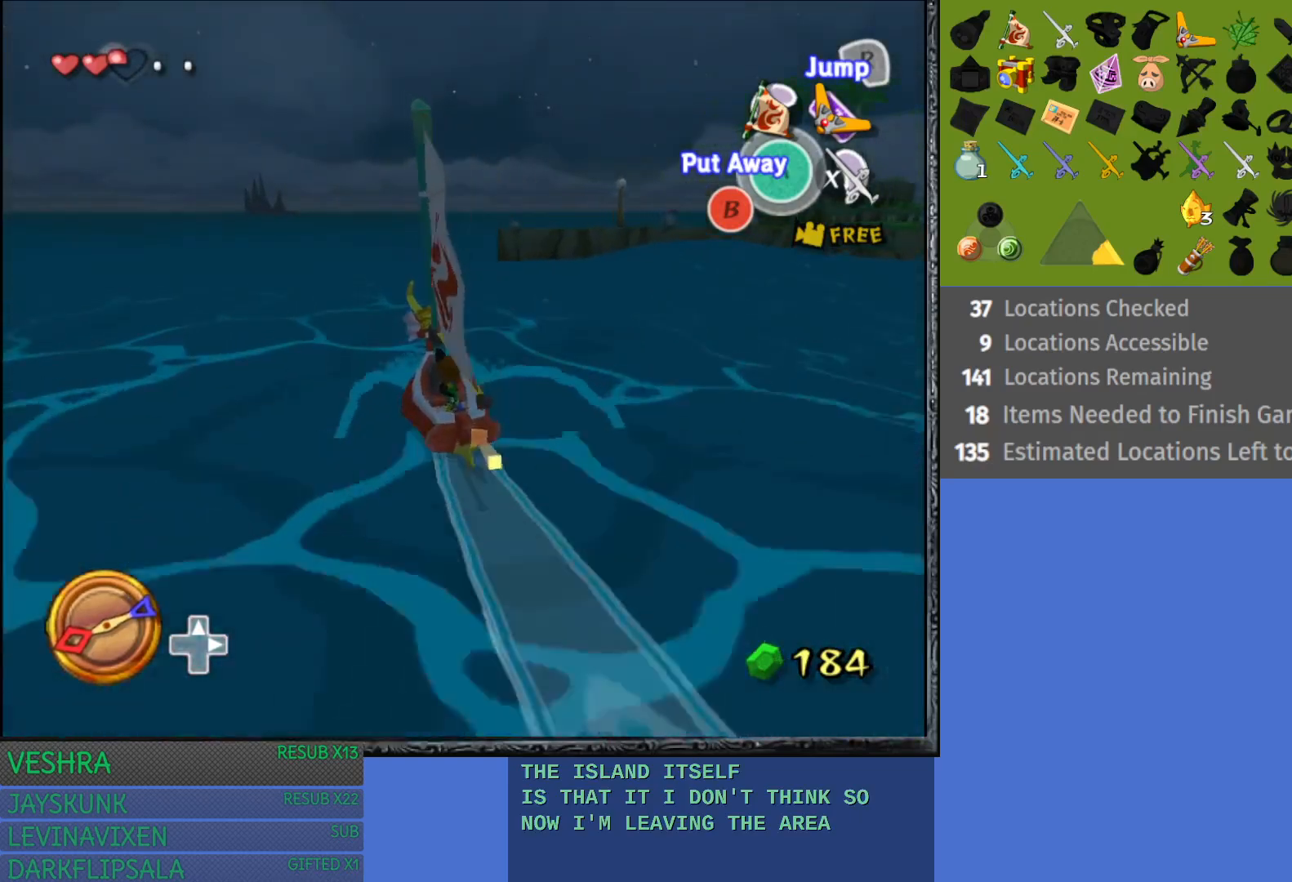
{"buttons": [], "left_stick": "center", "right_stick": "center", "events": []}
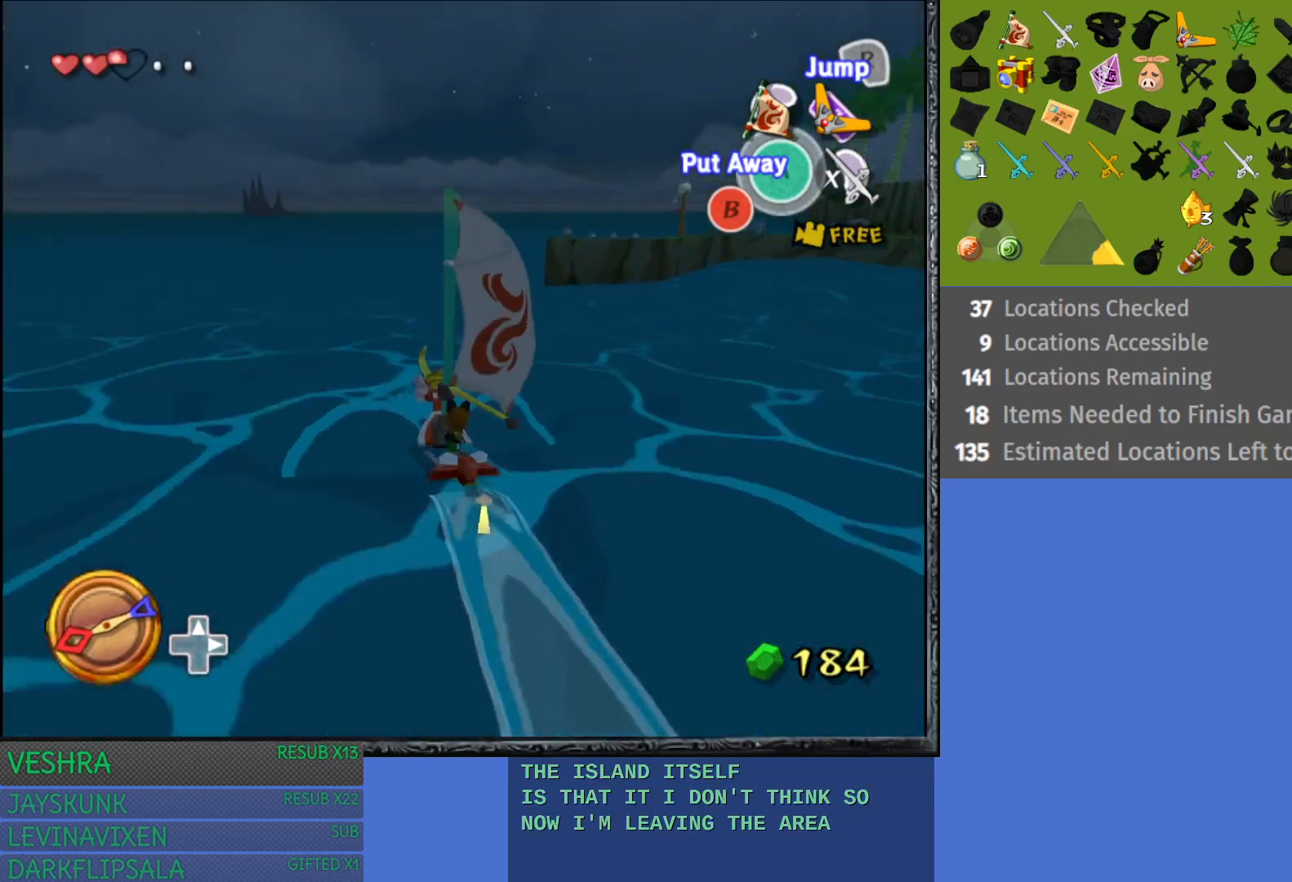
{"buttons": [], "left_stick": "right", "right_stick": "center", "events": [[50, "left_stick", "right"]]}
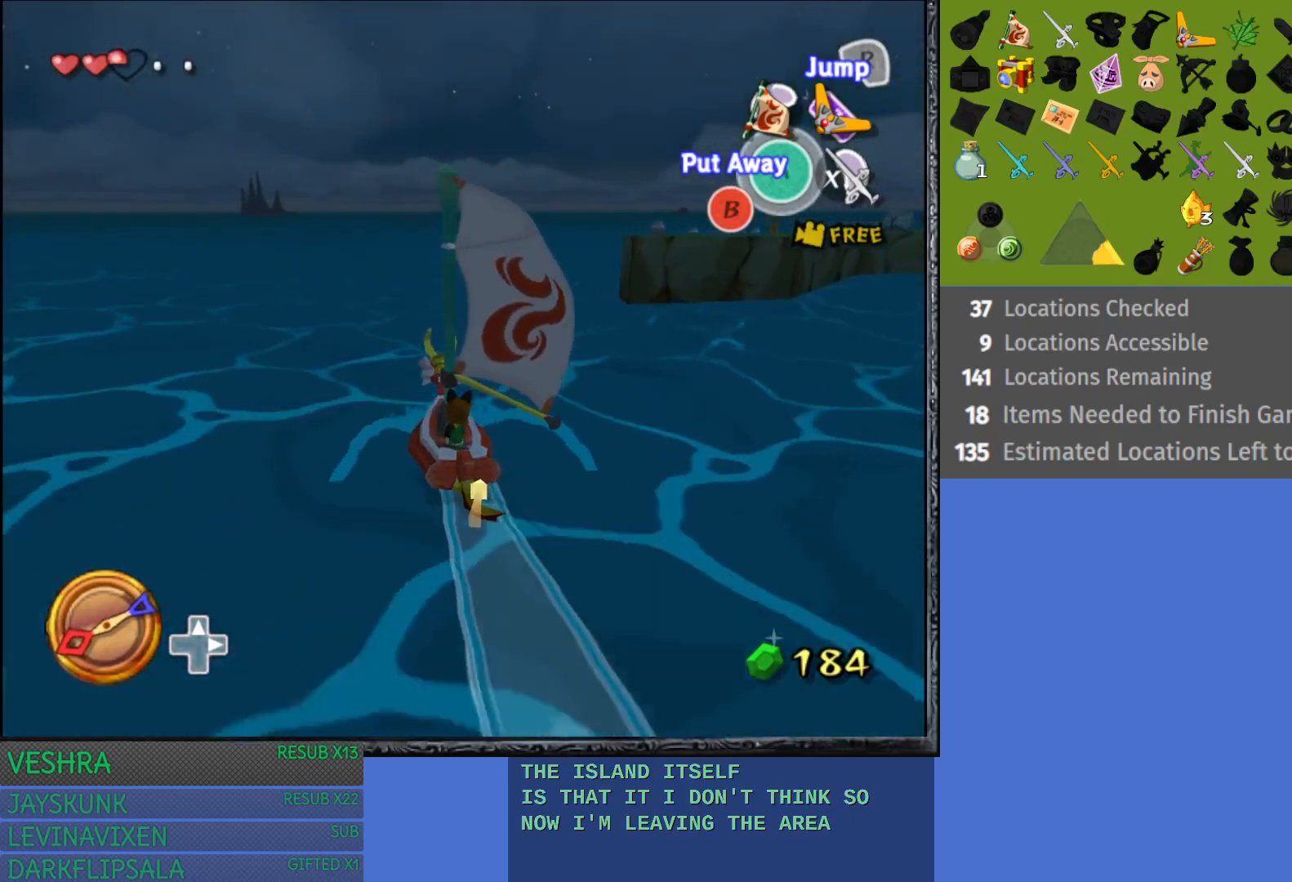
{"buttons": [], "left_stick": "right", "right_stick": "down-right", "events": [[317, "right_stick", "down-right"]]}
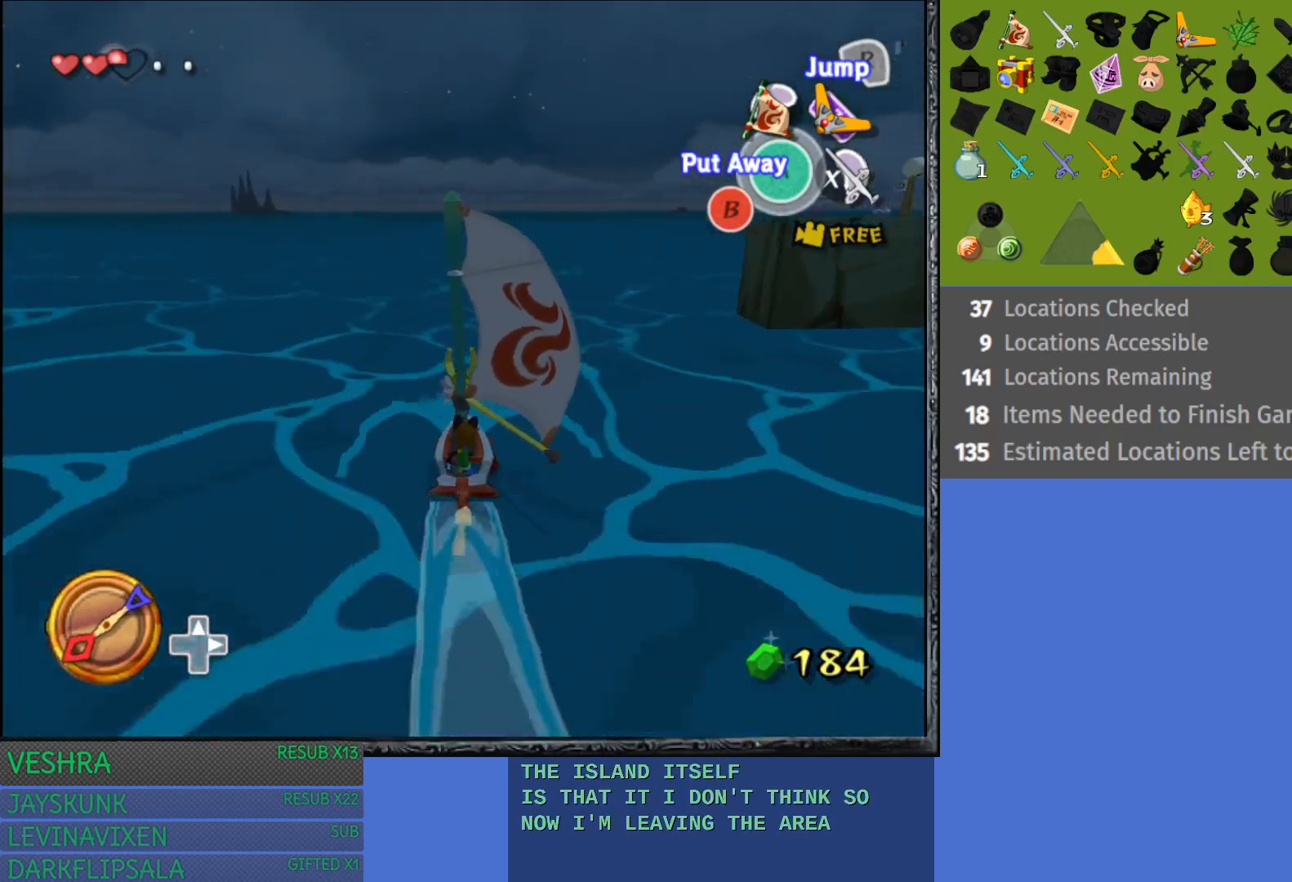
{"buttons": [], "left_stick": "right", "right_stick": "center", "events": [[267, "right_stick", "center"]]}
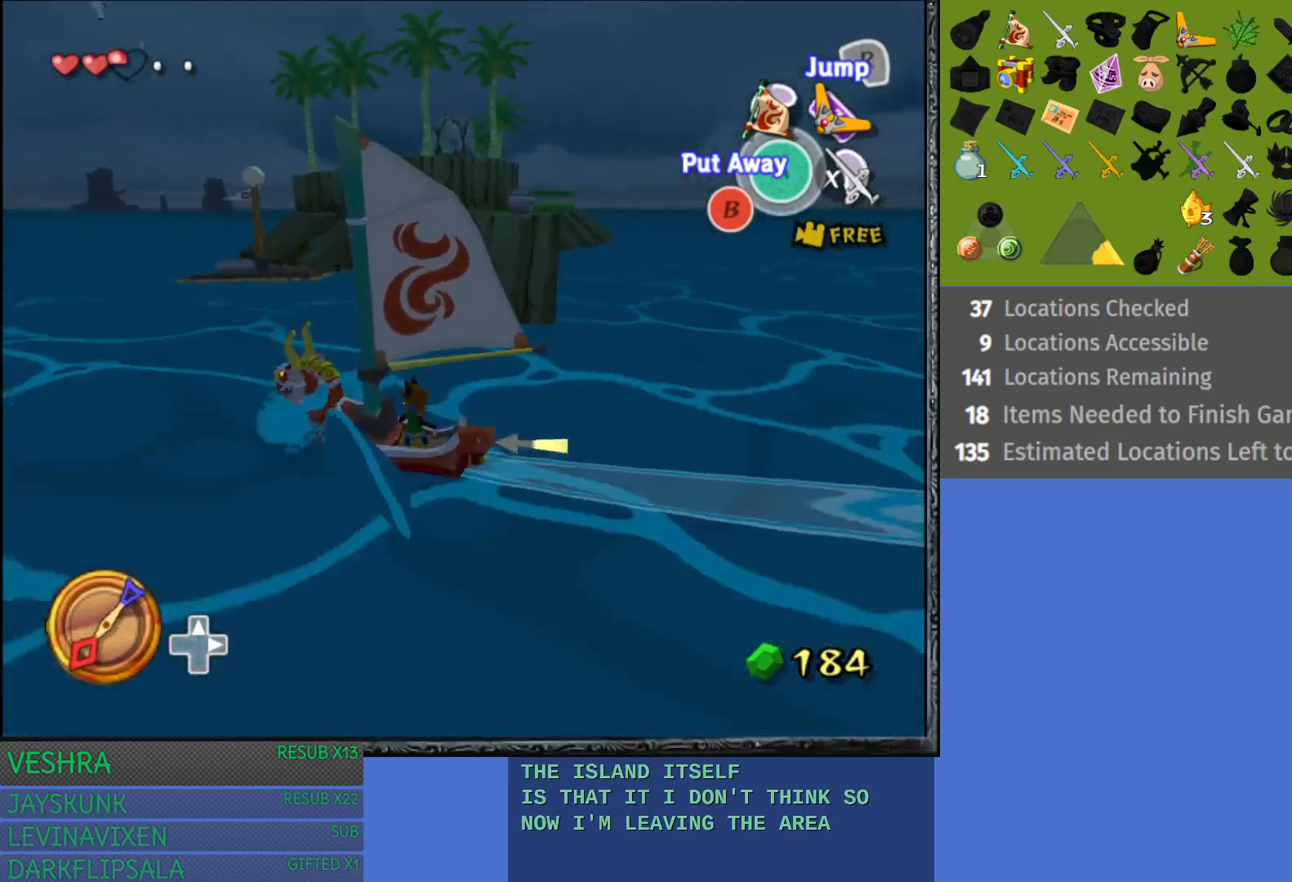
{"buttons": [], "left_stick": "right", "right_stick": "center", "events": [[33, "right_stick", "down-right"], [200, "right_stick", "center"]]}